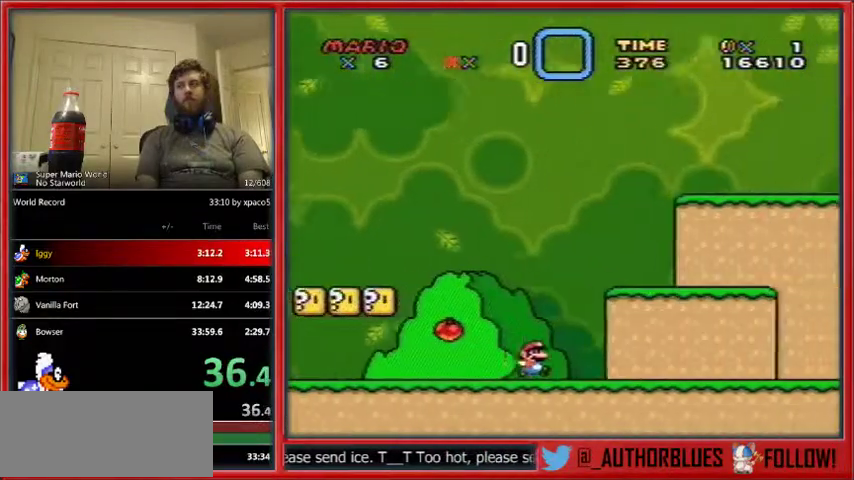
Gameplay with a controller (Nintendo layout); each line is a JSON object with the inputs held at the frame after it. "events" lists button and stick changes between this image and that frame as [ms after this image, input, new state], when the widget could be followed in between. Not read: L1 L3 R1 R3.
{"buttons": ["Y", "DPAD_RIGHT"], "events": []}
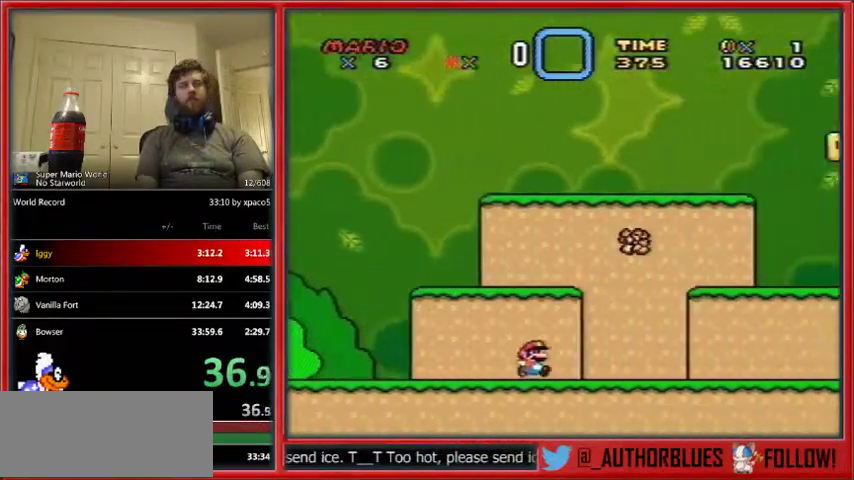
{"buttons": ["Y", "DPAD_RIGHT"], "events": []}
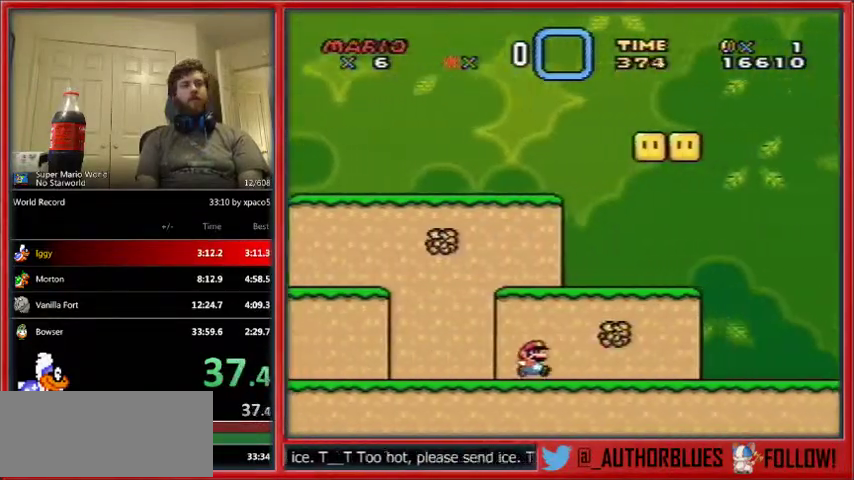
{"buttons": ["Y", "DPAD_RIGHT"], "events": []}
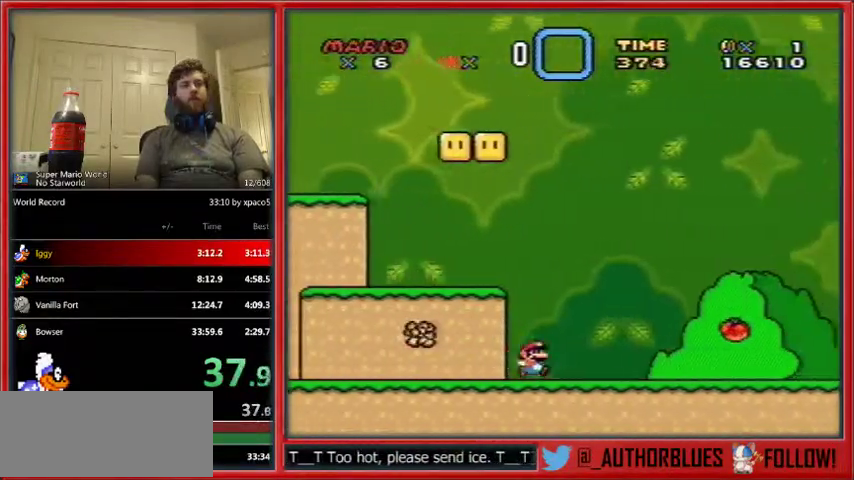
{"buttons": ["X", "DPAD_RIGHT"], "events": [[233, "X", "down"], [233, "Y", "up"]]}
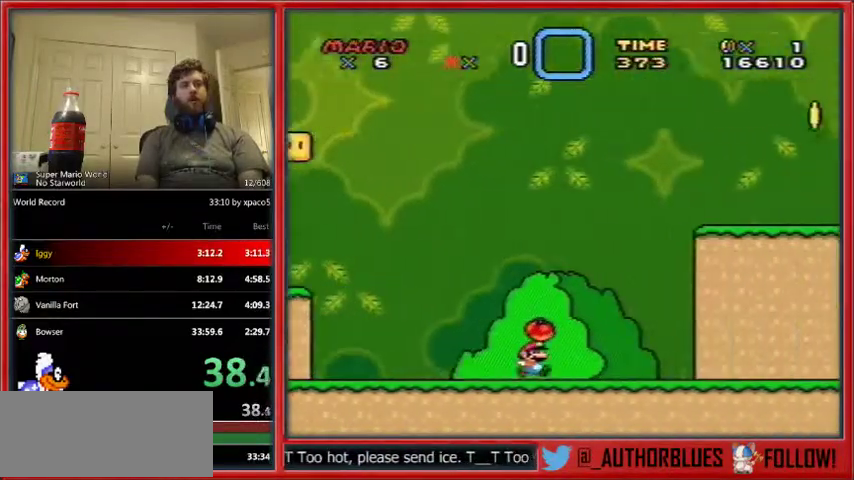
{"buttons": ["X", "DPAD_RIGHT"], "events": []}
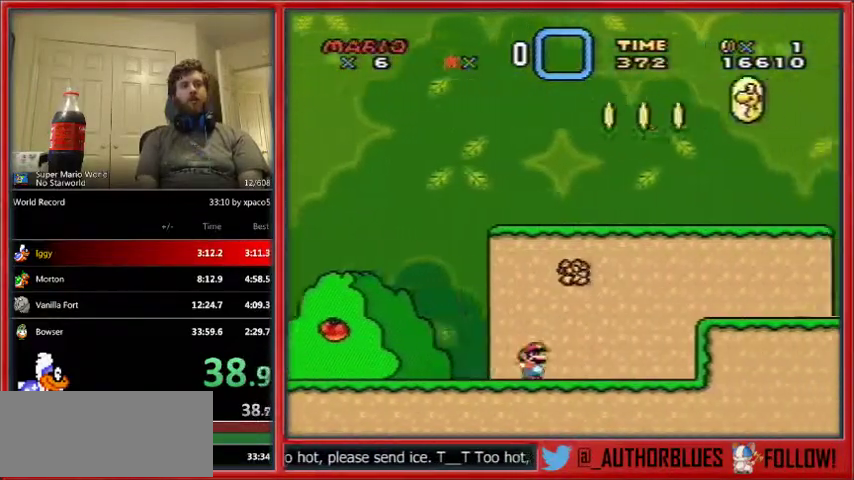
{"buttons": ["X", "DPAD_RIGHT"], "events": [[67, "A", "down"], [100, "A", "up"]]}
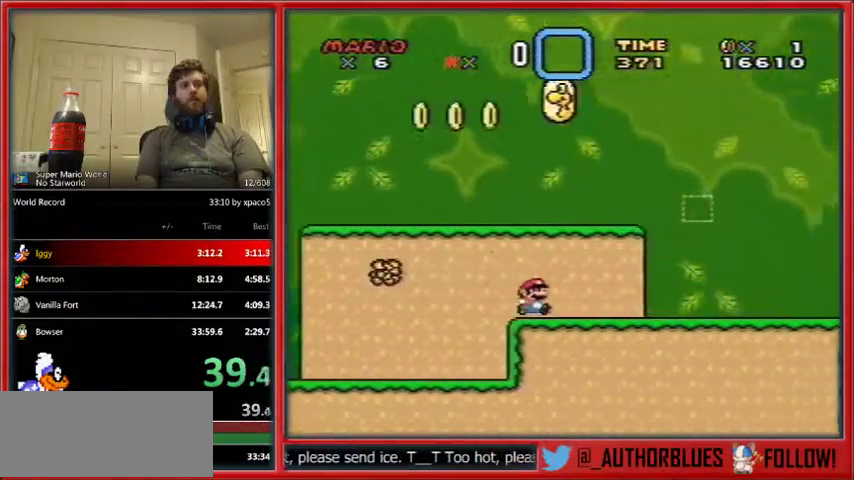
{"buttons": ["X", "DPAD_RIGHT"], "events": []}
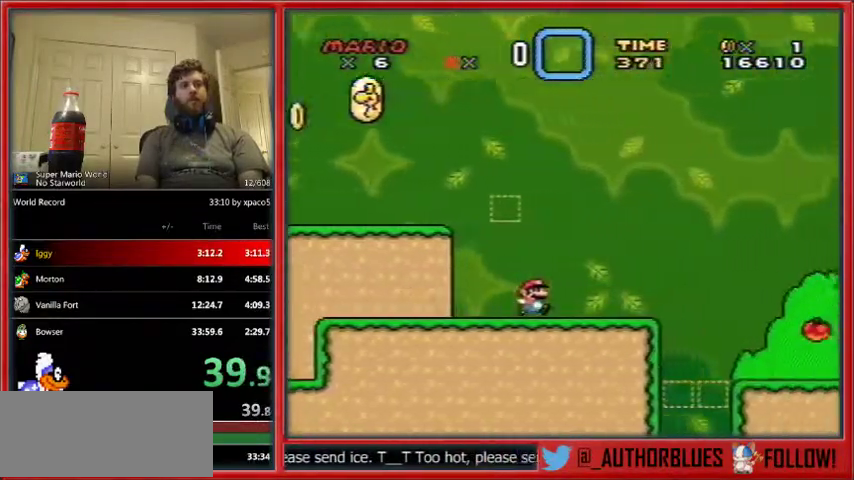
{"buttons": ["X", "DPAD_RIGHT"], "events": [[300, "A", "down"], [367, "A", "up"]]}
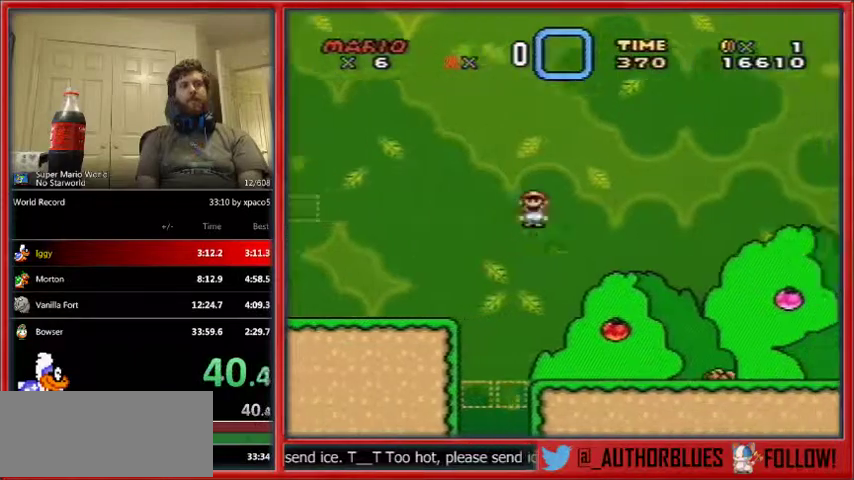
{"buttons": ["Y", "DPAD_RIGHT"], "events": [[200, "X", "up"], [200, "Y", "down"]]}
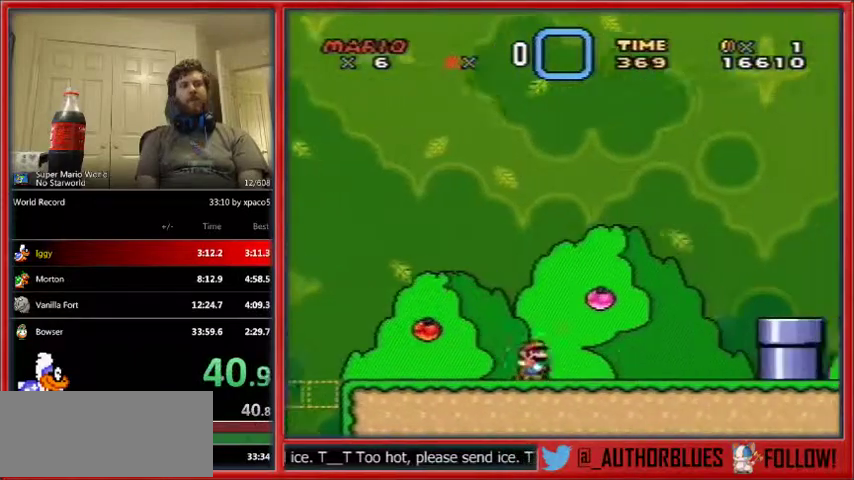
{"buttons": ["Y", "DPAD_RIGHT"], "events": [[233, "B", "down"], [500, "B", "up"]]}
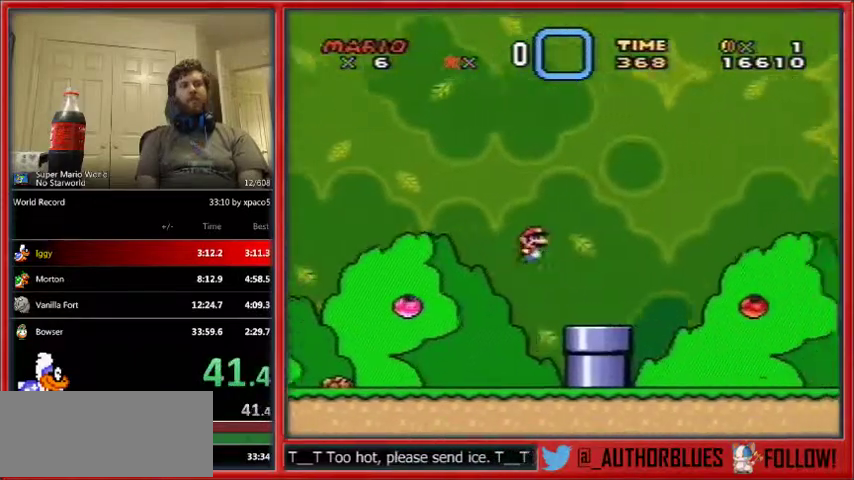
{"buttons": ["Y", "DPAD_RIGHT"], "events": []}
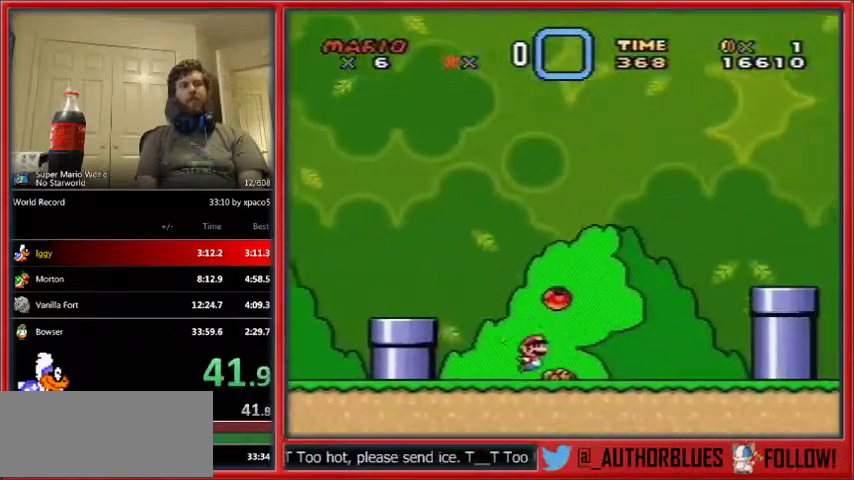
{"buttons": ["B", "Y", "DPAD_RIGHT"], "events": [[67, "B", "down"]]}
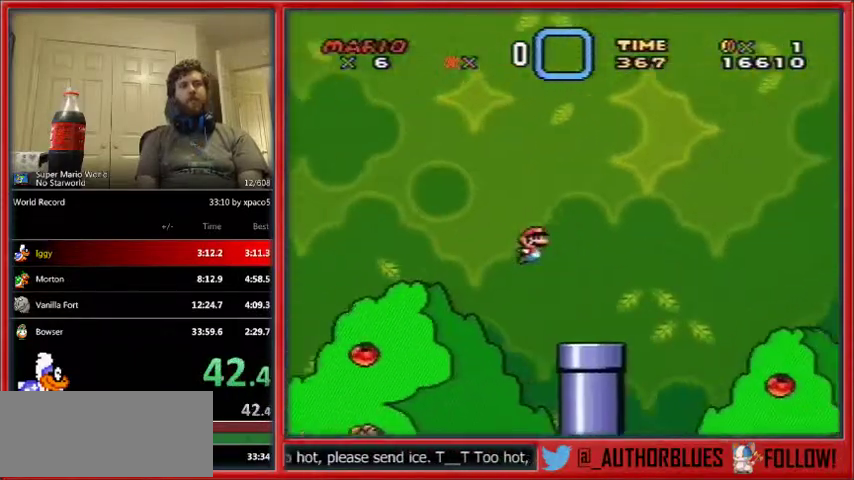
{"buttons": ["Y", "DPAD_RIGHT"], "events": [[133, "B", "up"]]}
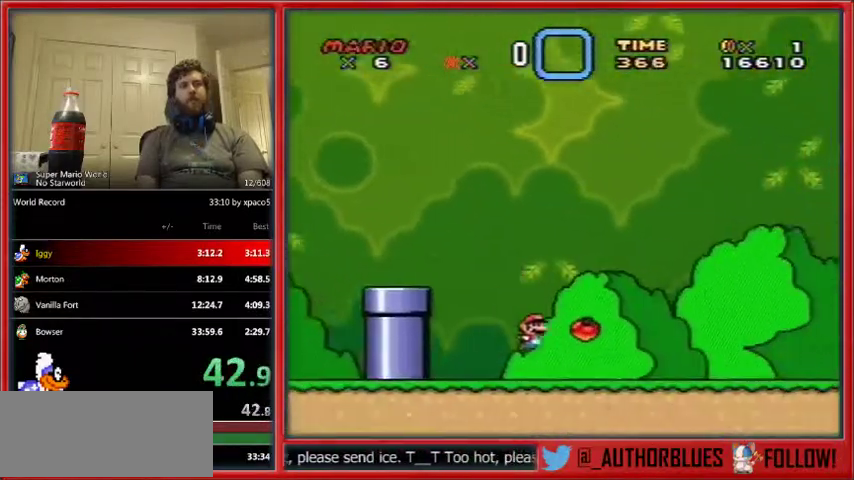
{"buttons": ["Y", "DPAD_RIGHT"], "events": []}
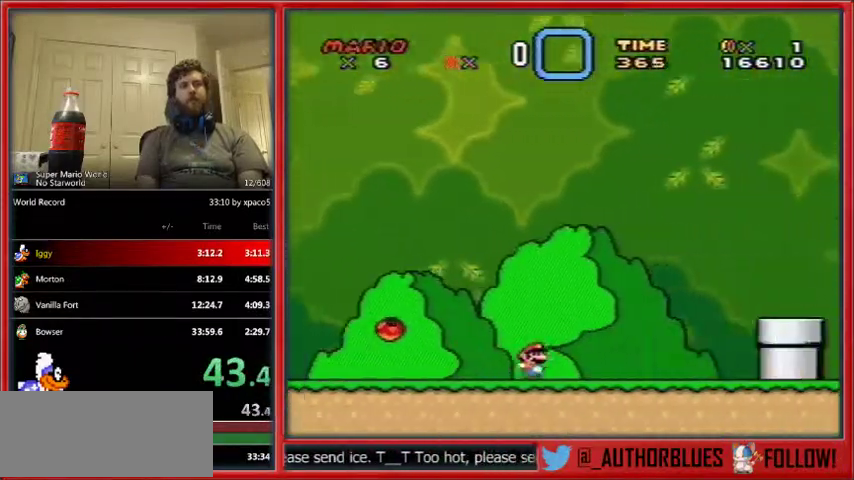
{"buttons": ["B", "Y", "DPAD_RIGHT"], "events": [[133, "B", "down"], [233, "DPAD_UP", "down"], [267, "DPAD_UP", "up"]]}
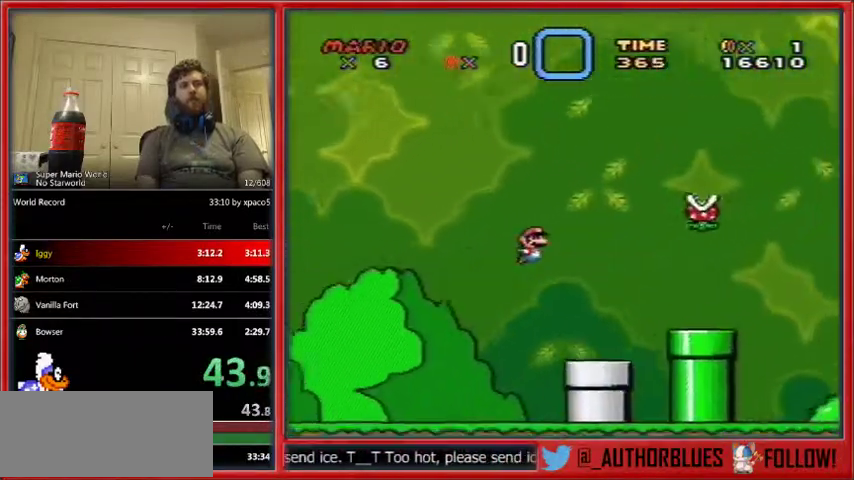
{"buttons": ["Y", "DPAD_RIGHT"], "events": [[233, "B", "up"]]}
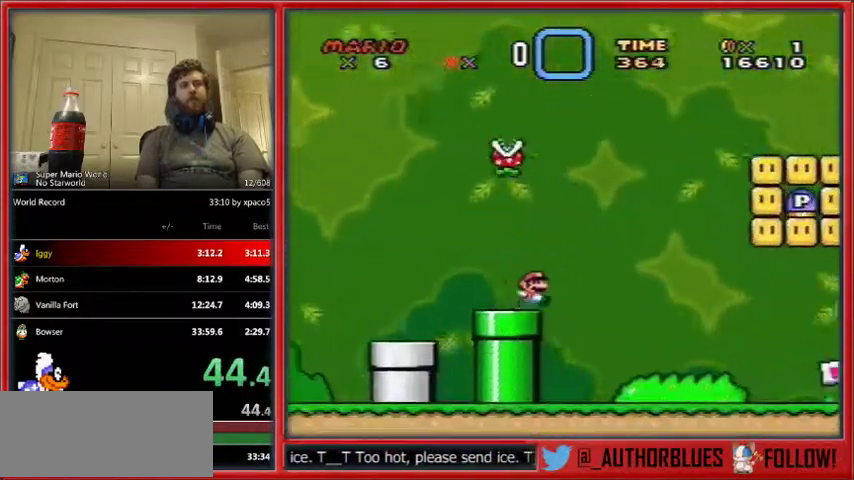
{"buttons": ["B", "Y", "DPAD_RIGHT"], "events": [[33, "B", "down"], [67, "DPAD_UP", "down"], [467, "DPAD_UP", "up"]]}
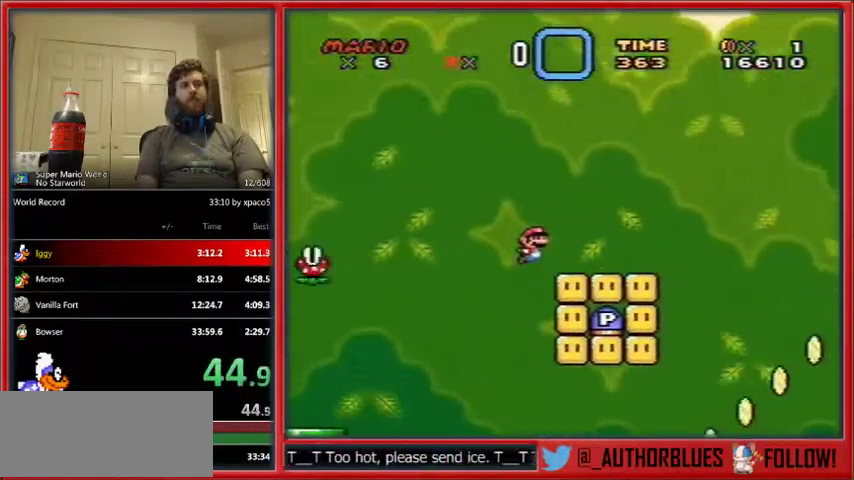
{"buttons": ["B", "Y"], "events": [[33, "B", "up"], [33, "DPAD_UP", "down"], [300, "B", "down"], [300, "DPAD_UP", "up"], [333, "DPAD_RIGHT", "up"]]}
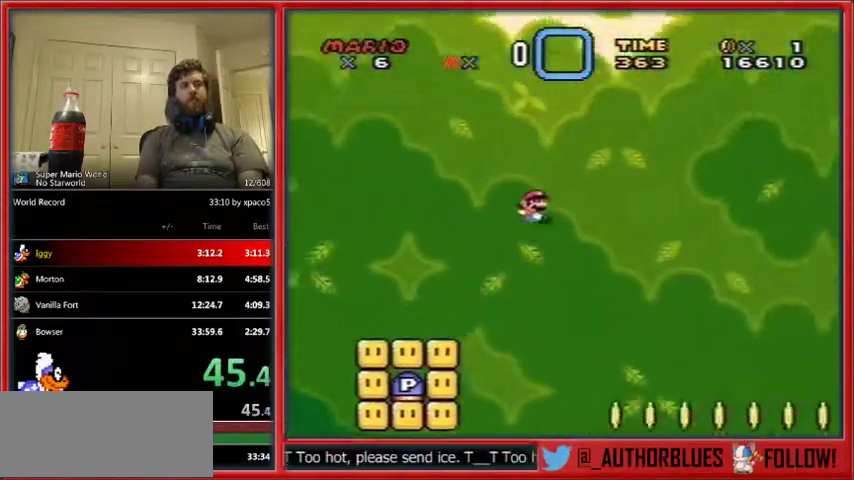
{"buttons": ["B", "Y"], "events": []}
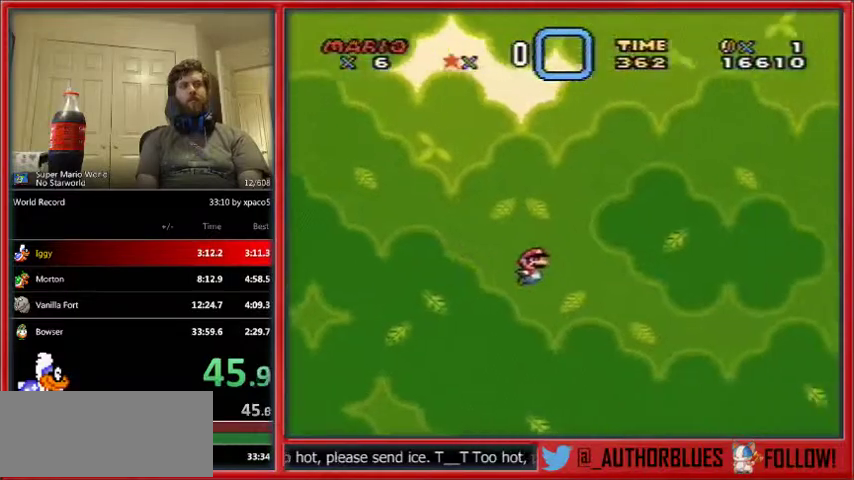
{"buttons": ["B", "Y"], "events": []}
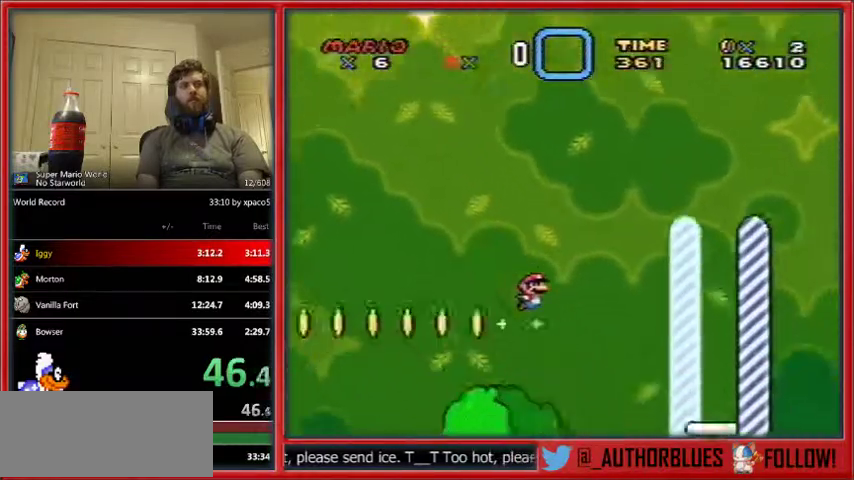
{"buttons": [], "events": [[467, "B", "up"], [467, "Y", "up"]]}